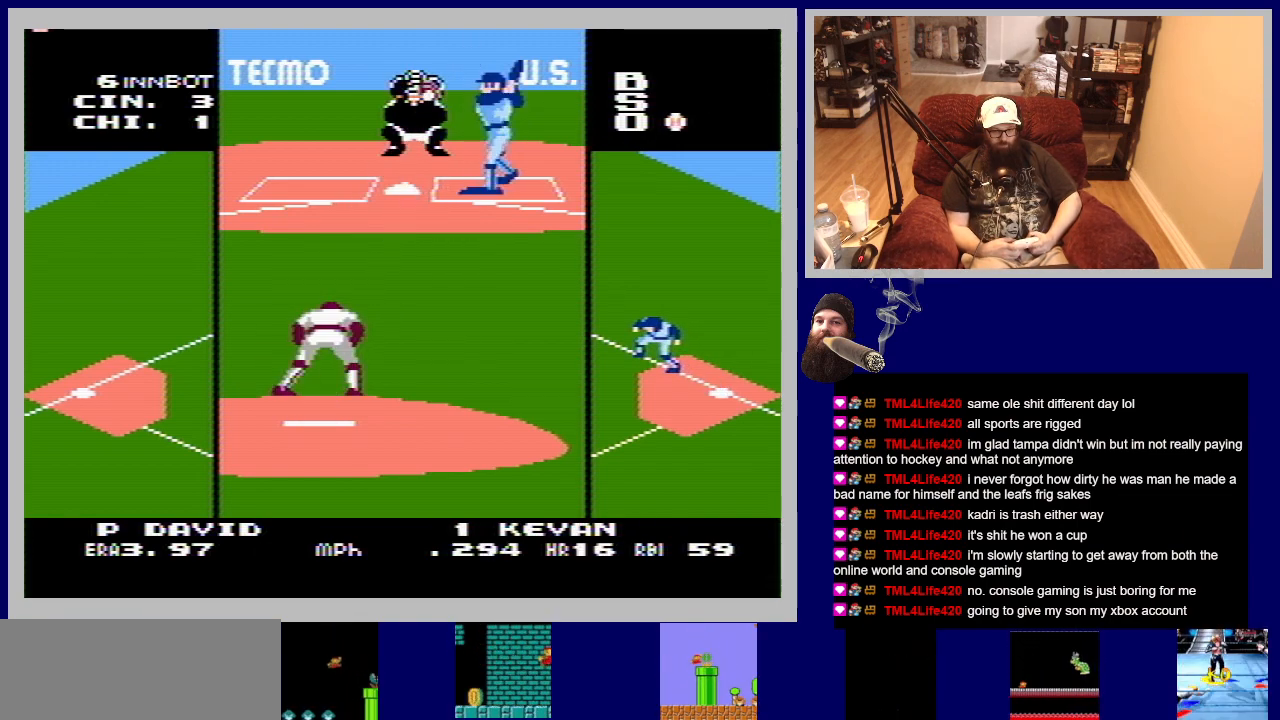
Gameplay with a controller (Nintendo layout); each line is a JSON object with the inputs held at the frame after it. "events" lists button and stick changes between this image and that frame as [ms after this image, input, new state], when the widget could be followed in between. Not read: L3 R3.
{"buttons": [], "events": []}
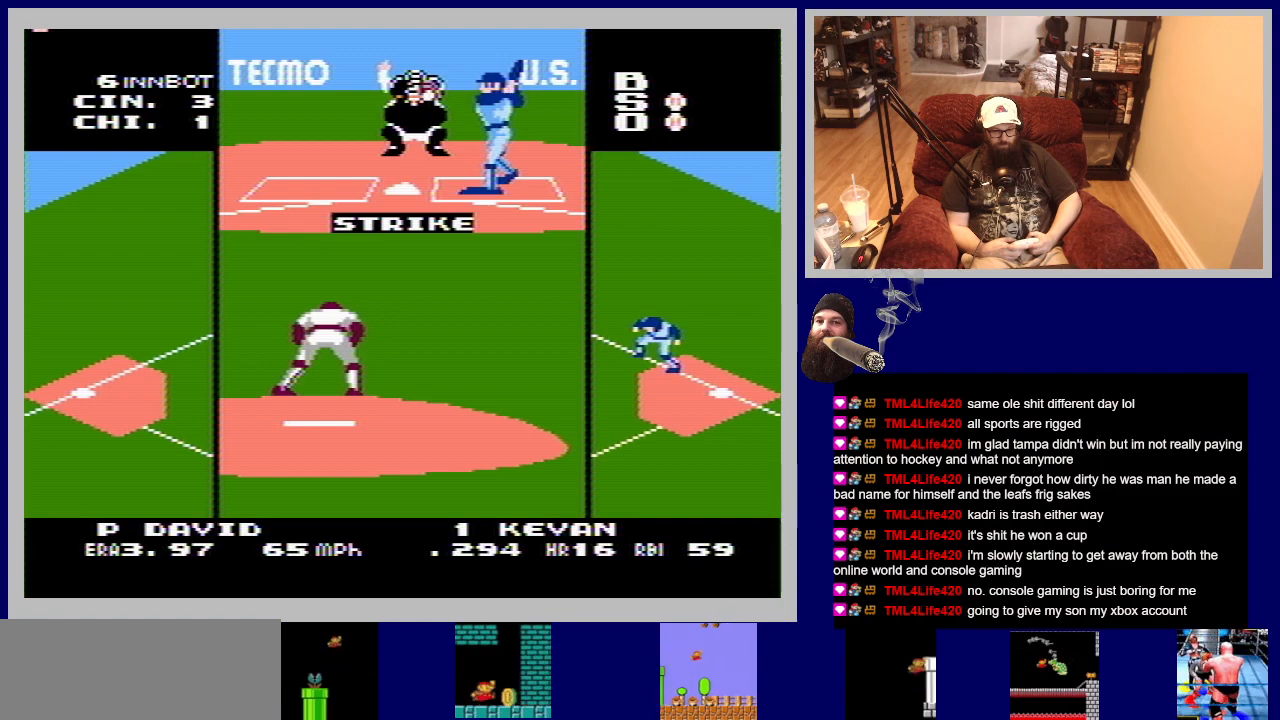
{"buttons": [], "events": []}
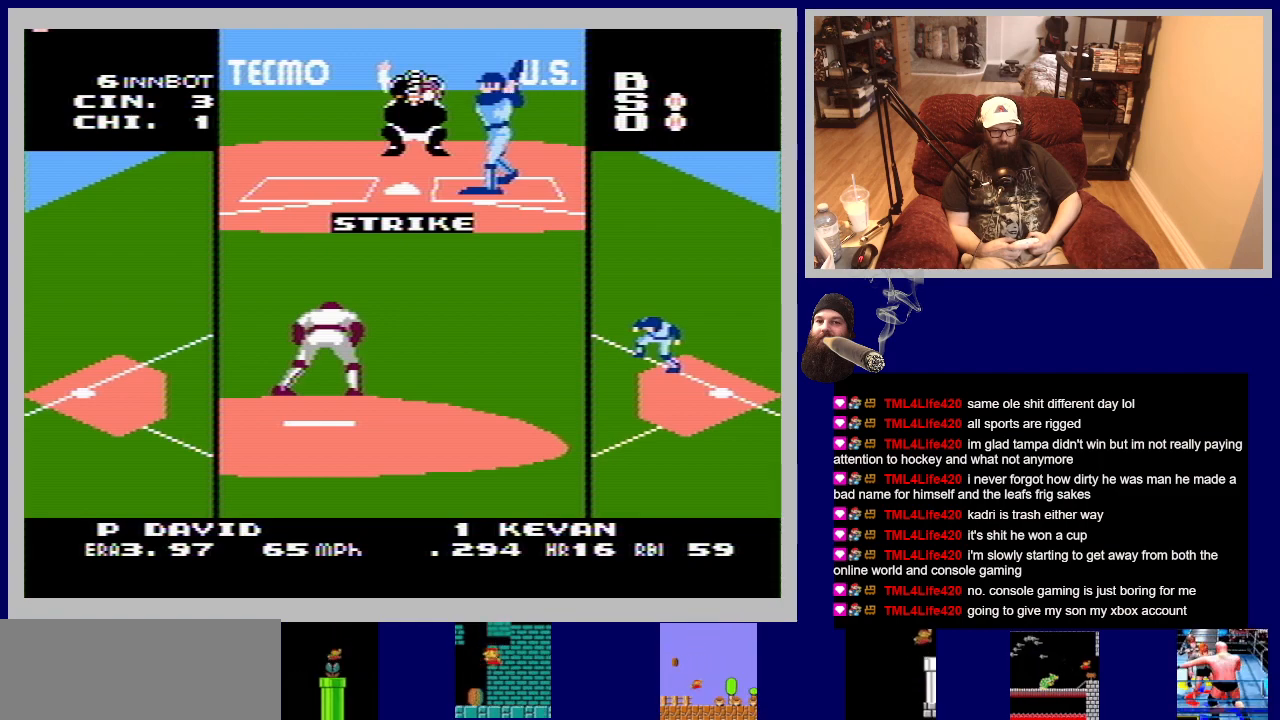
{"buttons": ["A", "DPAD_UP"], "events": [[300, "DPAD_UP", "down"], [400, "A", "down"]]}
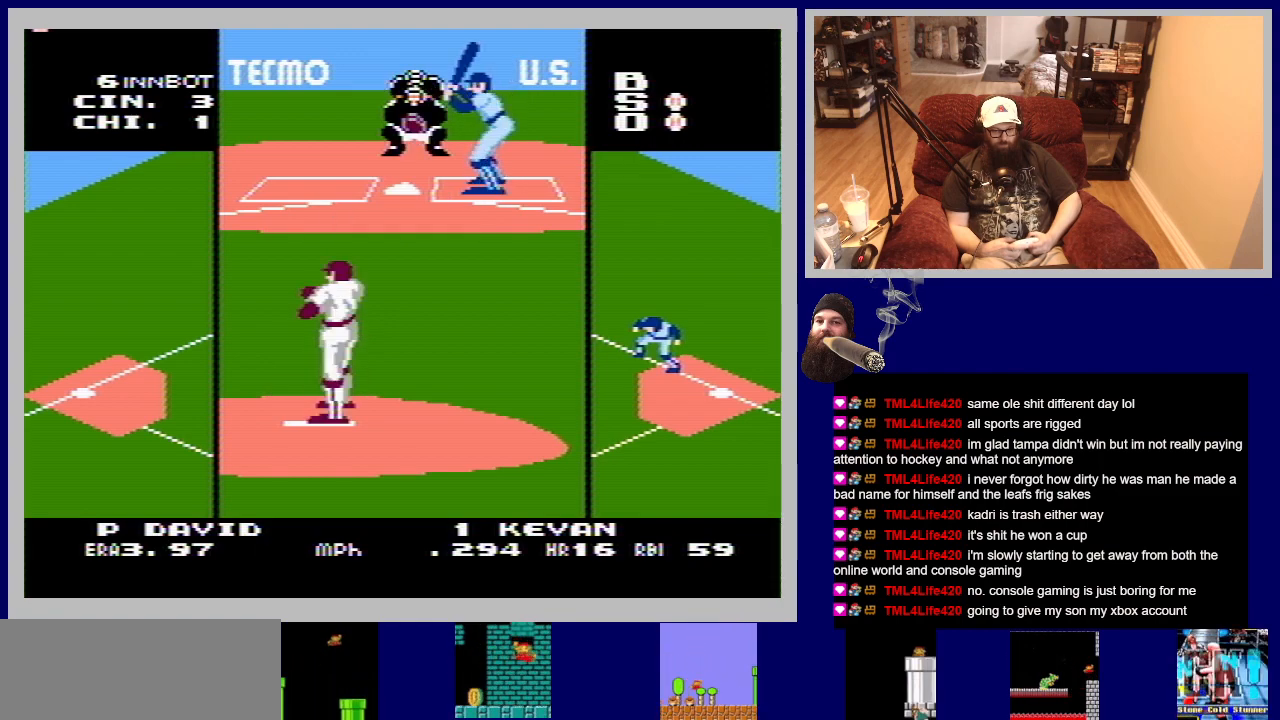
{"buttons": ["A", "DPAD_UP"], "events": []}
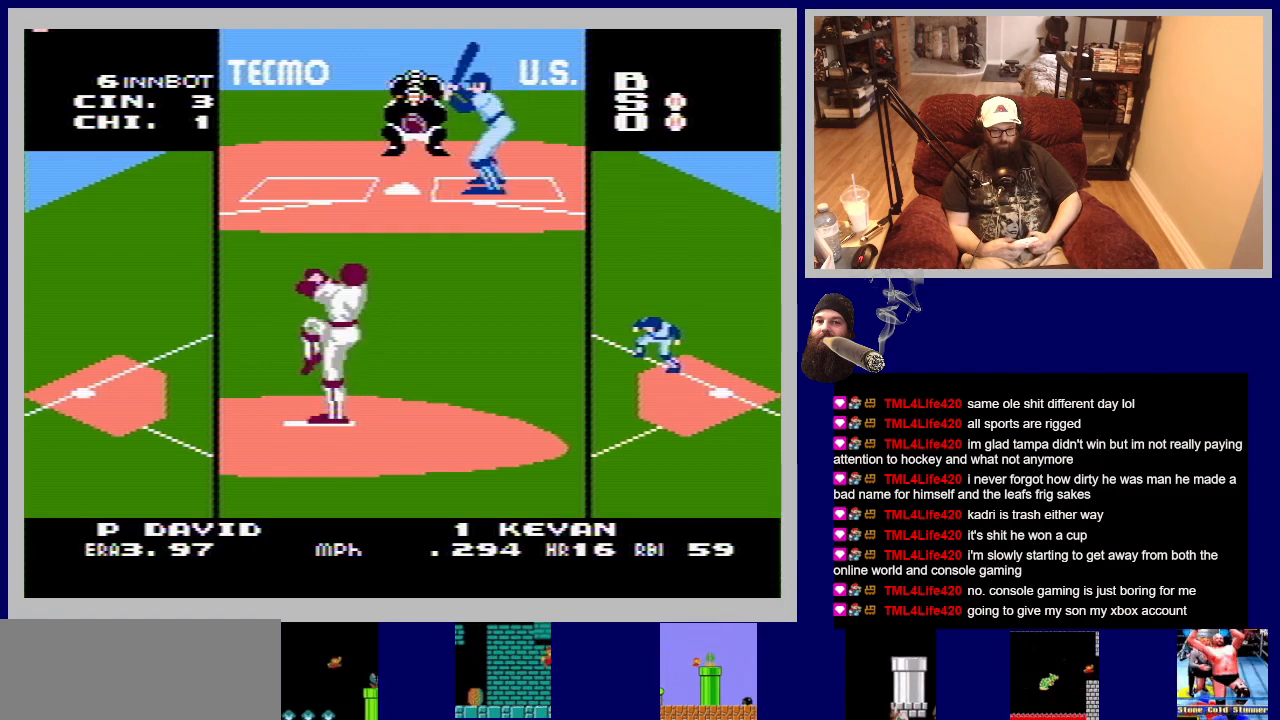
{"buttons": ["A", "DPAD_UP"], "events": []}
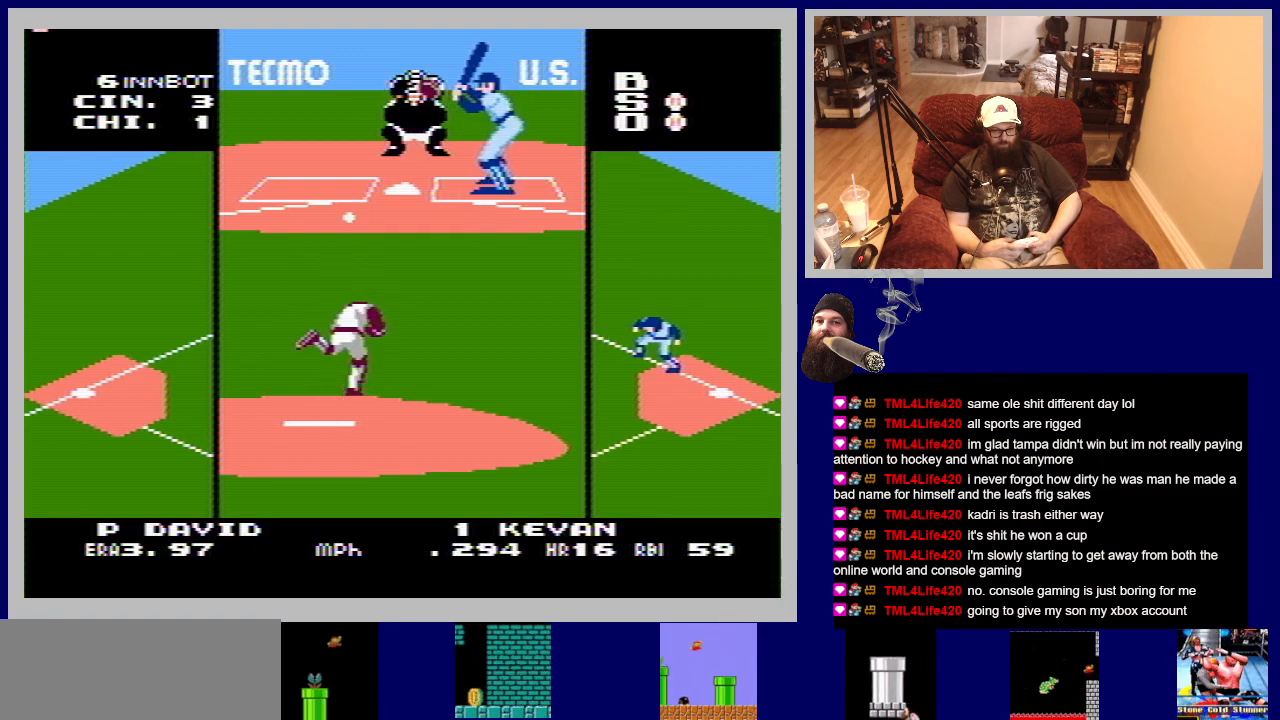
{"buttons": ["A", "DPAD_UP"], "events": []}
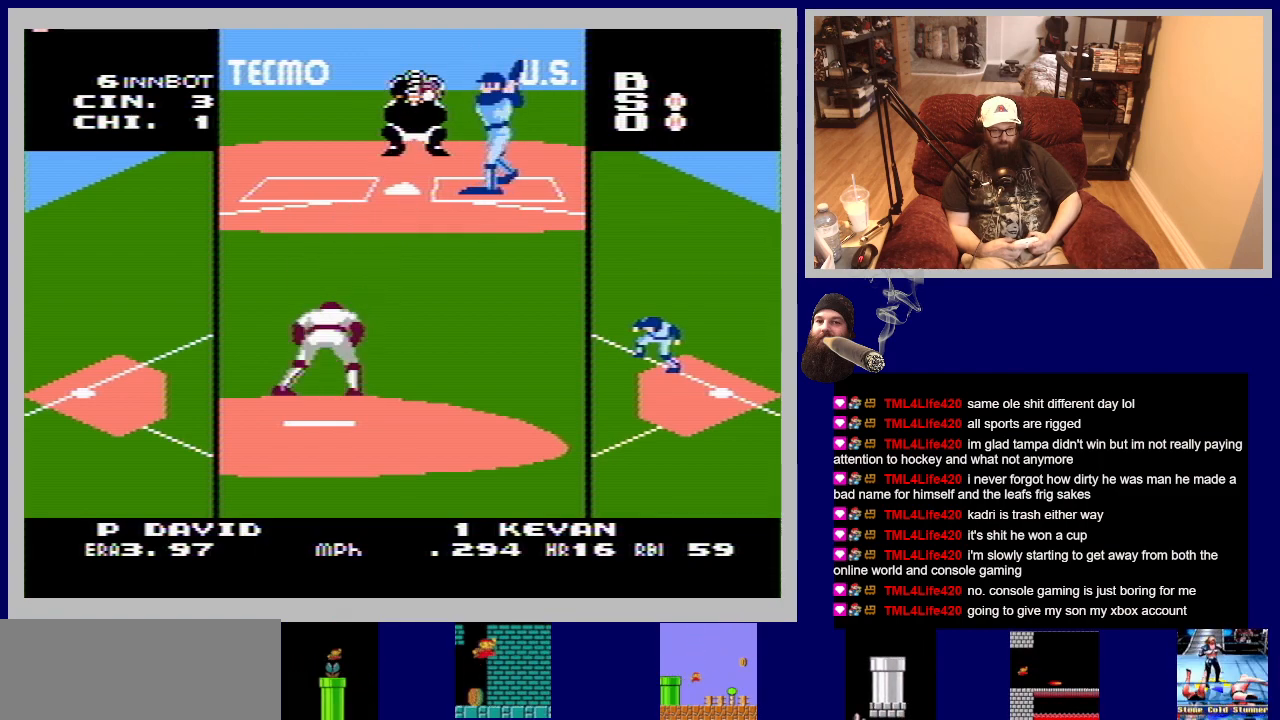
{"buttons": [], "events": [[333, "A", "up"], [333, "DPAD_UP", "up"]]}
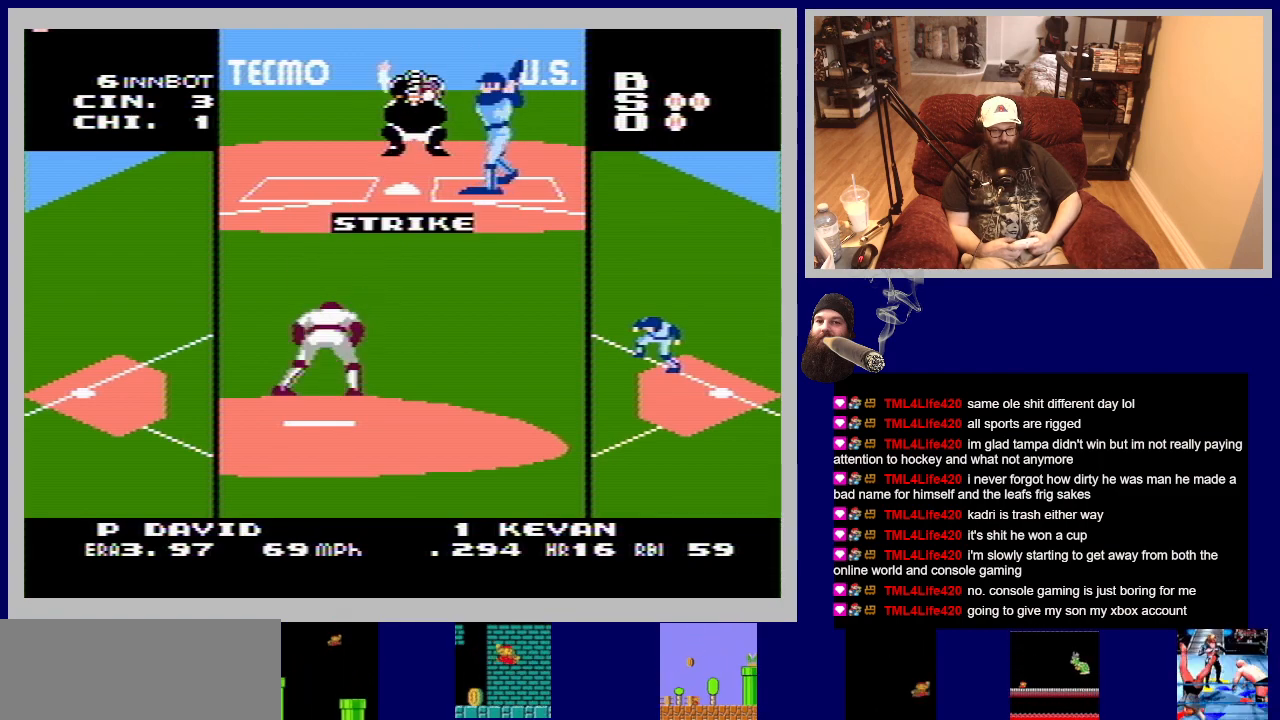
{"buttons": [], "events": []}
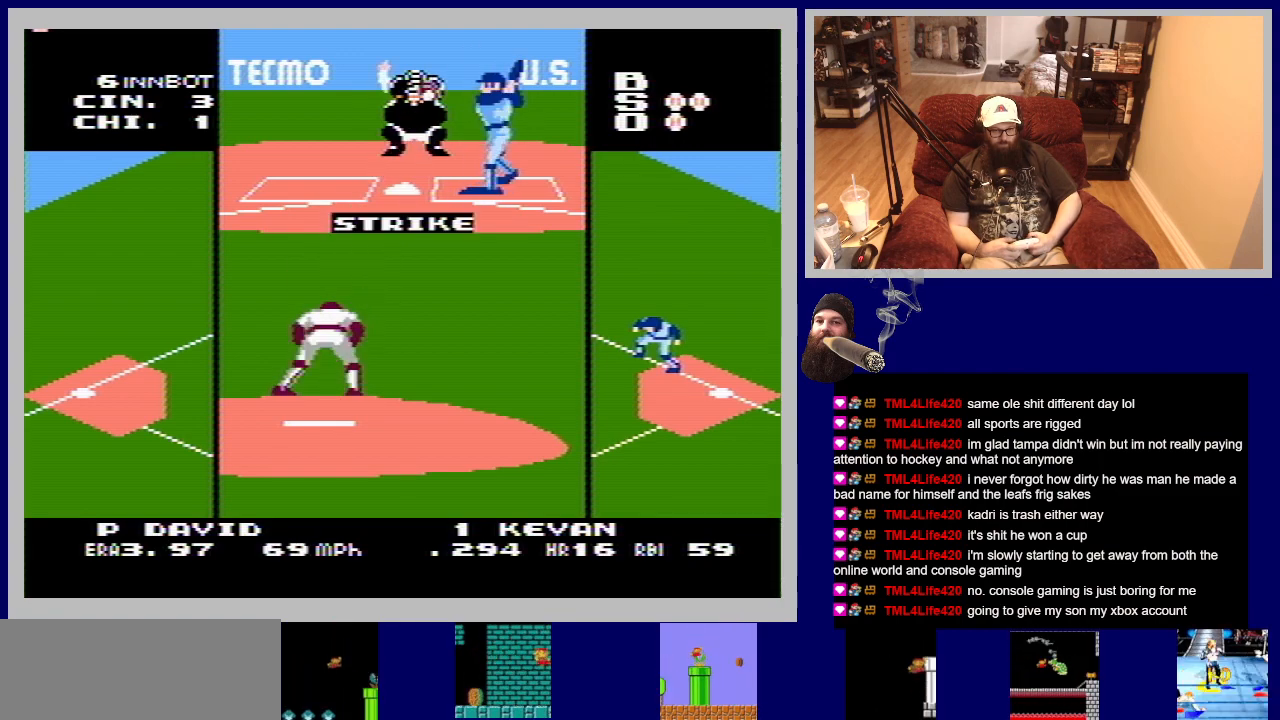
{"buttons": ["A", "DPAD_DOWN"], "events": [[250, "DPAD_DOWN", "down"], [283, "A", "down"]]}
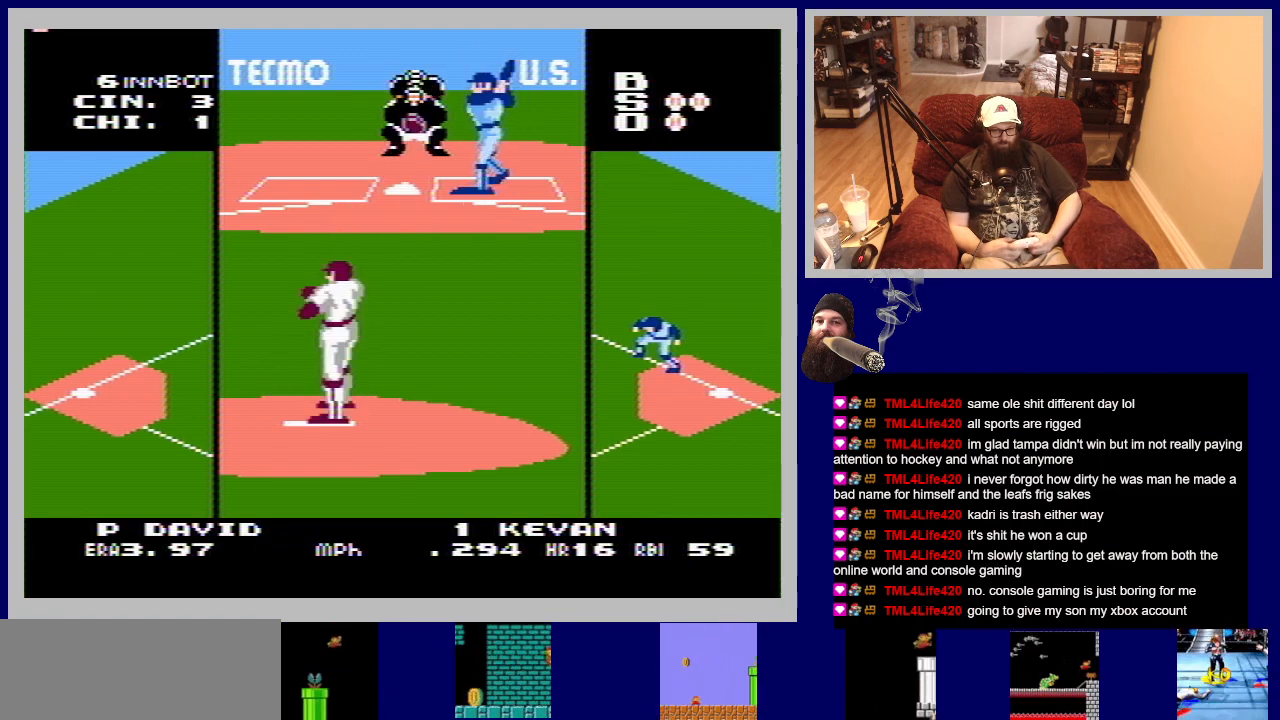
{"buttons": ["A", "DPAD_DOWN"], "events": []}
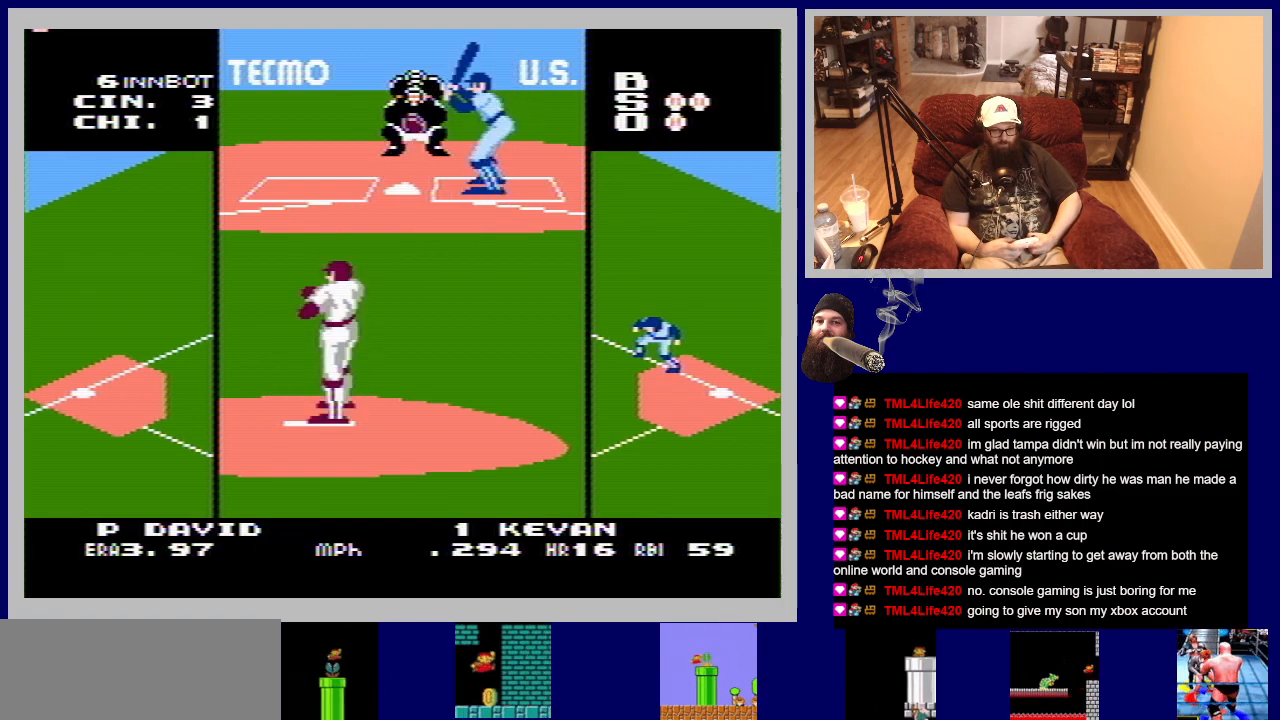
{"buttons": ["A", "DPAD_DOWN"], "events": [[17, "A", "up"], [50, "A", "down"], [383, "A", "up"], [433, "A", "down"]]}
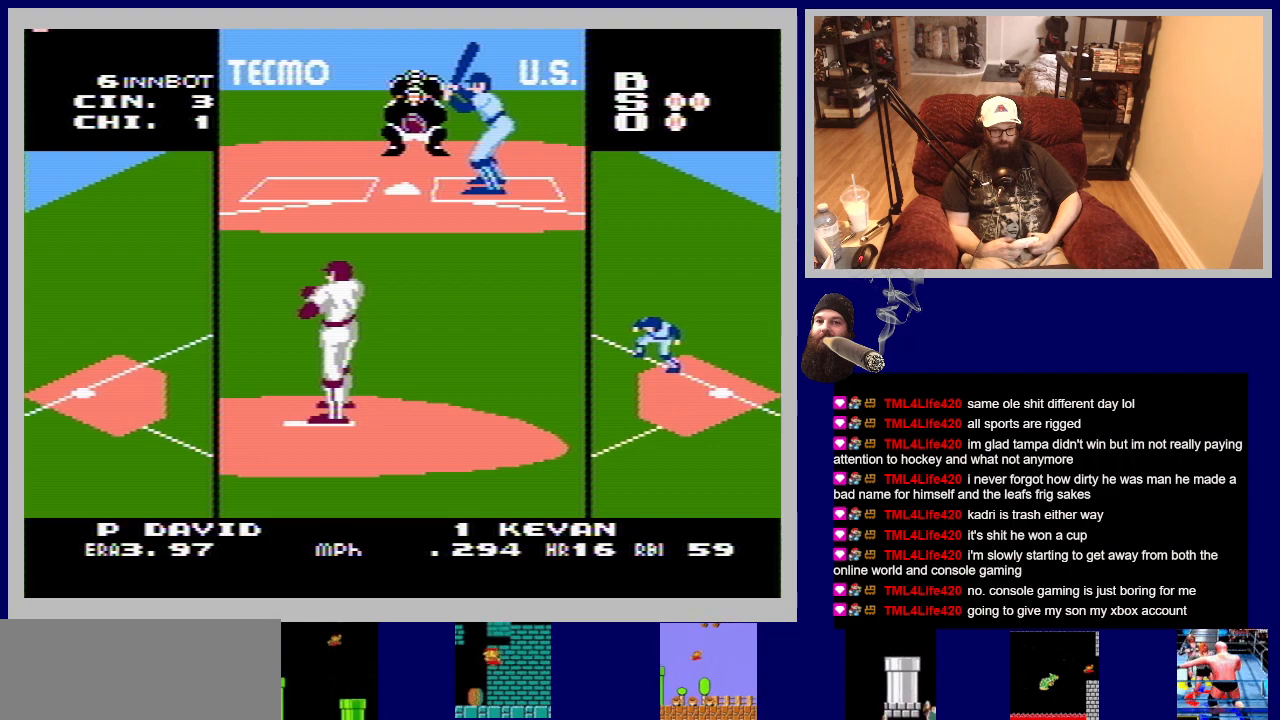
{"buttons": ["A", "DPAD_DOWN"], "events": [[183, "A", "up"], [250, "A", "down"]]}
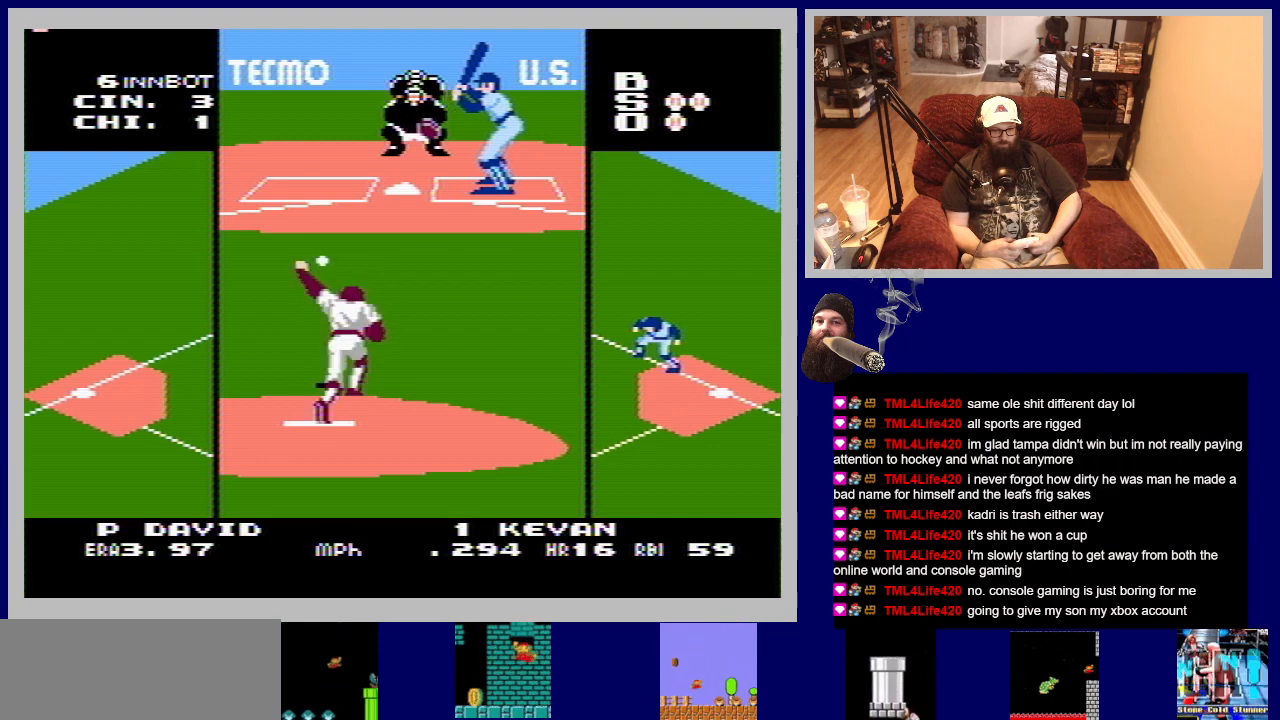
{"buttons": ["A", "DPAD_DOWN"], "events": []}
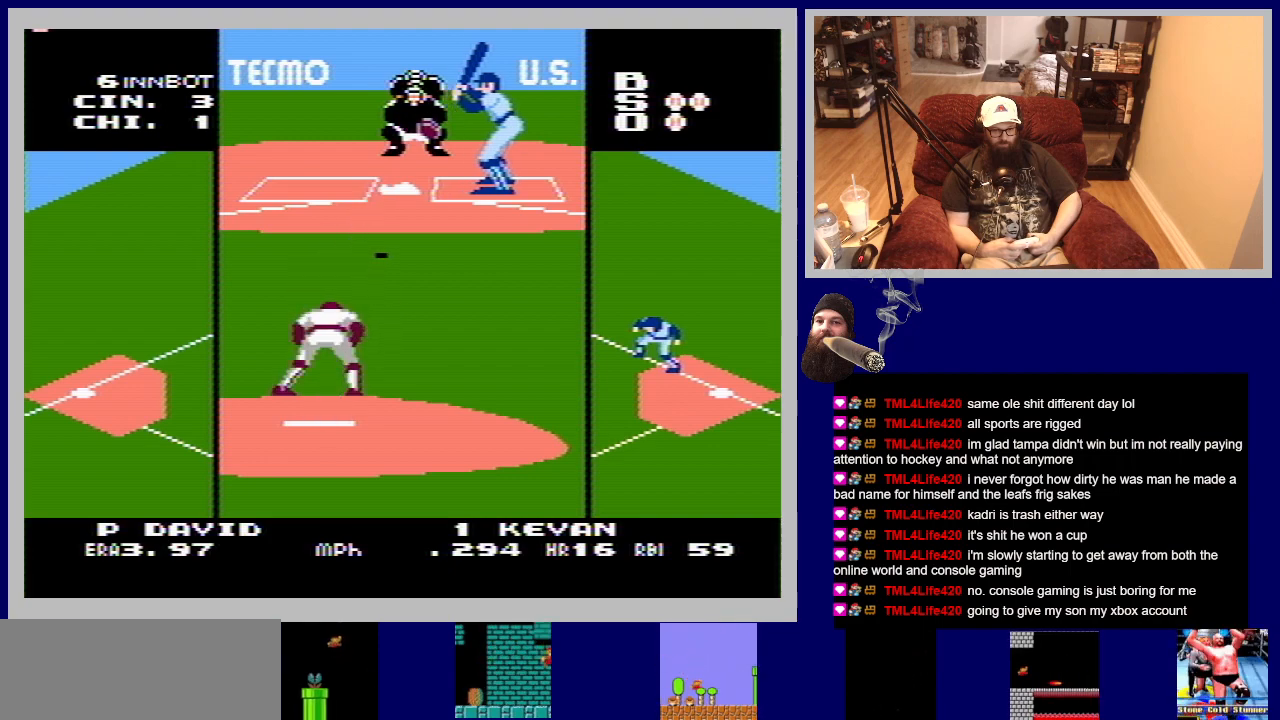
{"buttons": [], "events": [[400, "A", "up"], [467, "DPAD_DOWN", "up"]]}
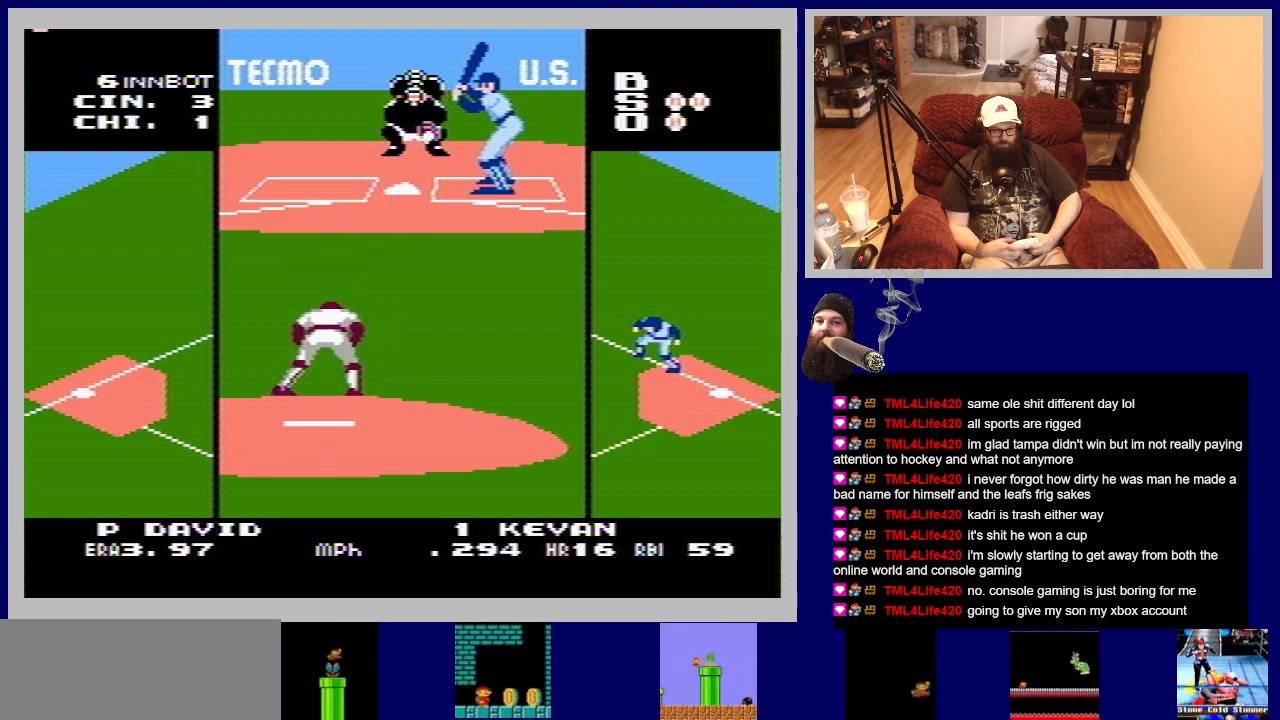
{"buttons": [], "events": []}
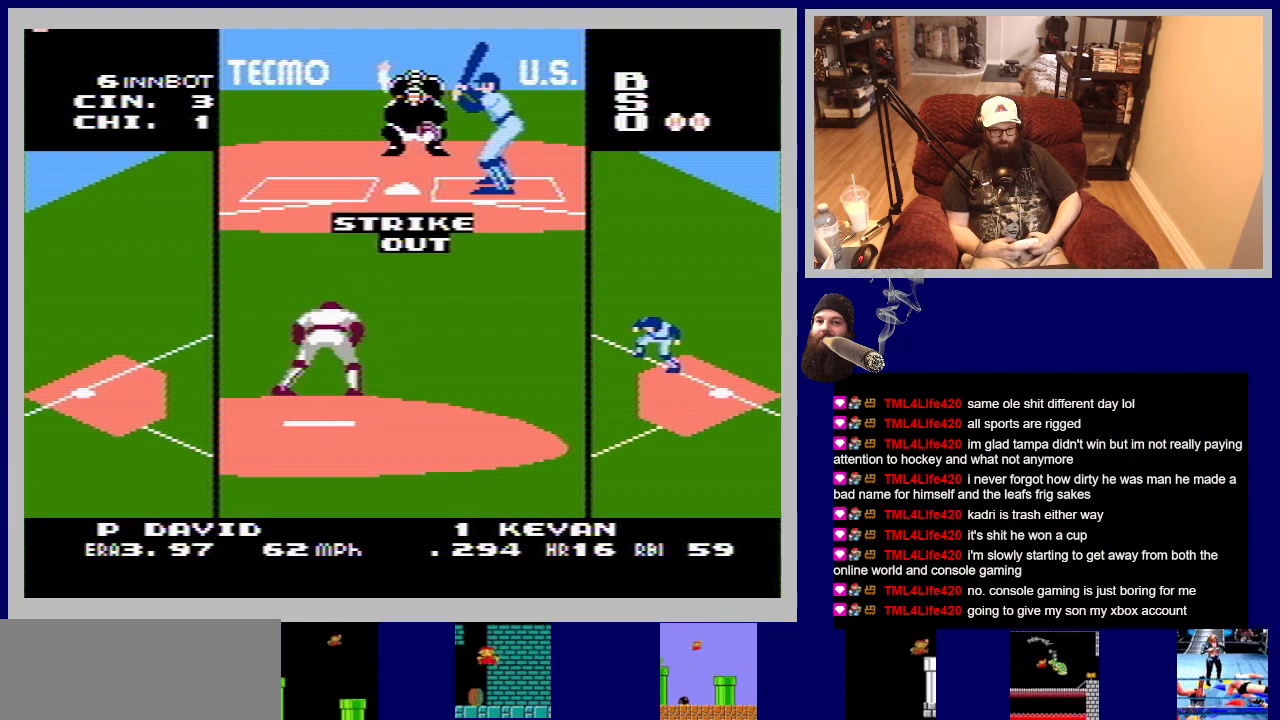
{"buttons": ["A", "DPAD_UP"], "events": [[383, "DPAD_UP", "down"], [433, "A", "down"]]}
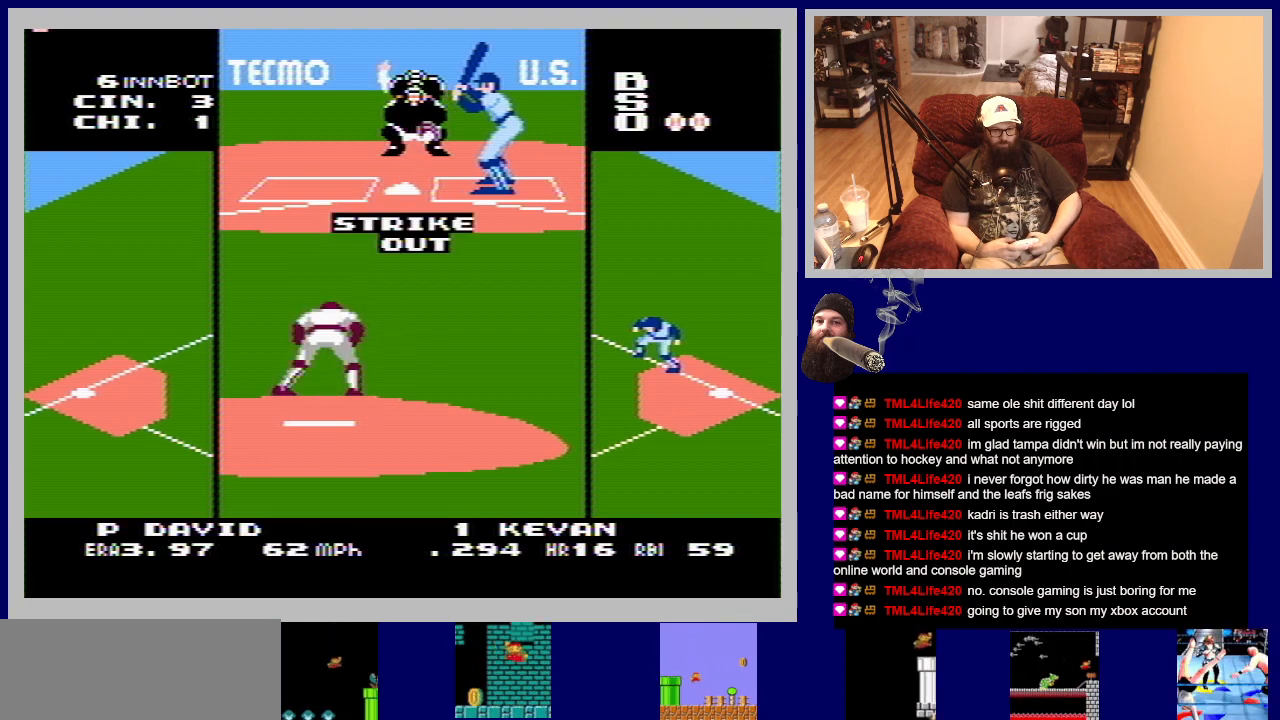
{"buttons": [], "events": [[150, "A", "up"], [183, "DPAD_UP", "up"], [283, "DPAD_UP", "down"], [300, "A", "down"], [433, "A", "up"], [500, "DPAD_UP", "up"]]}
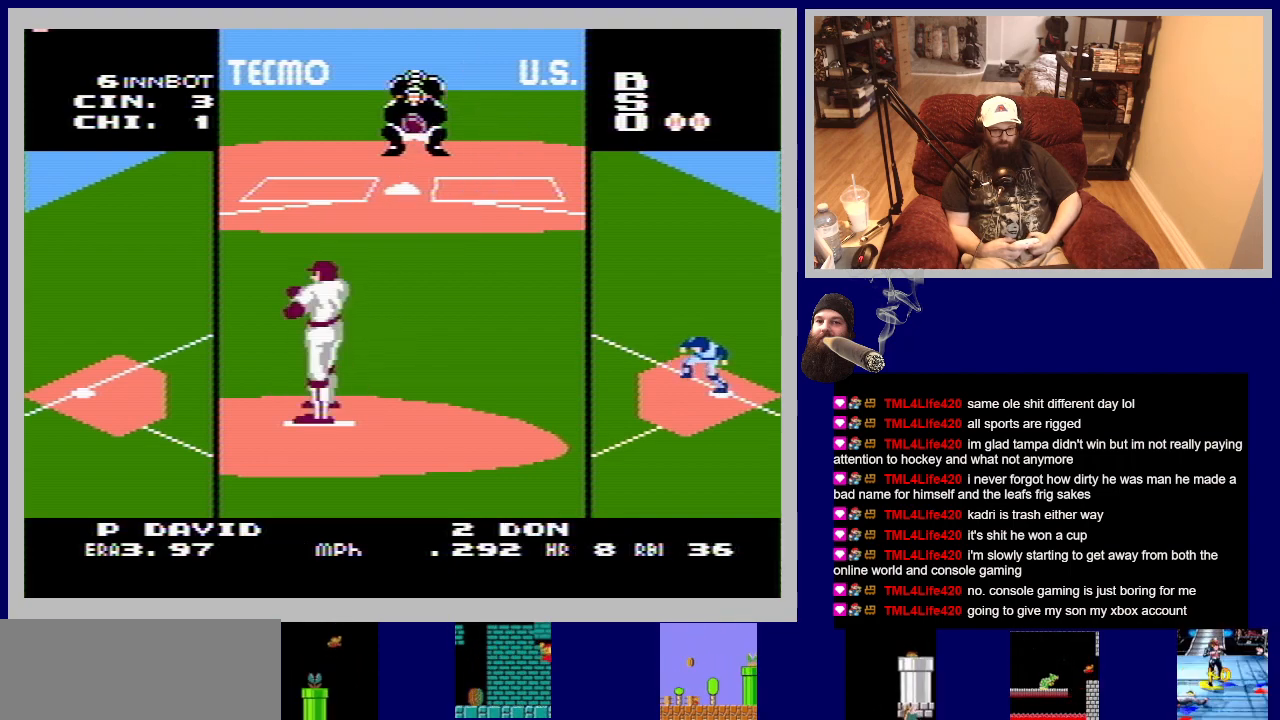
{"buttons": ["A", "DPAD_UP"], "events": [[33, "A", "down"], [83, "DPAD_UP", "down"], [150, "A", "up"], [300, "A", "down"]]}
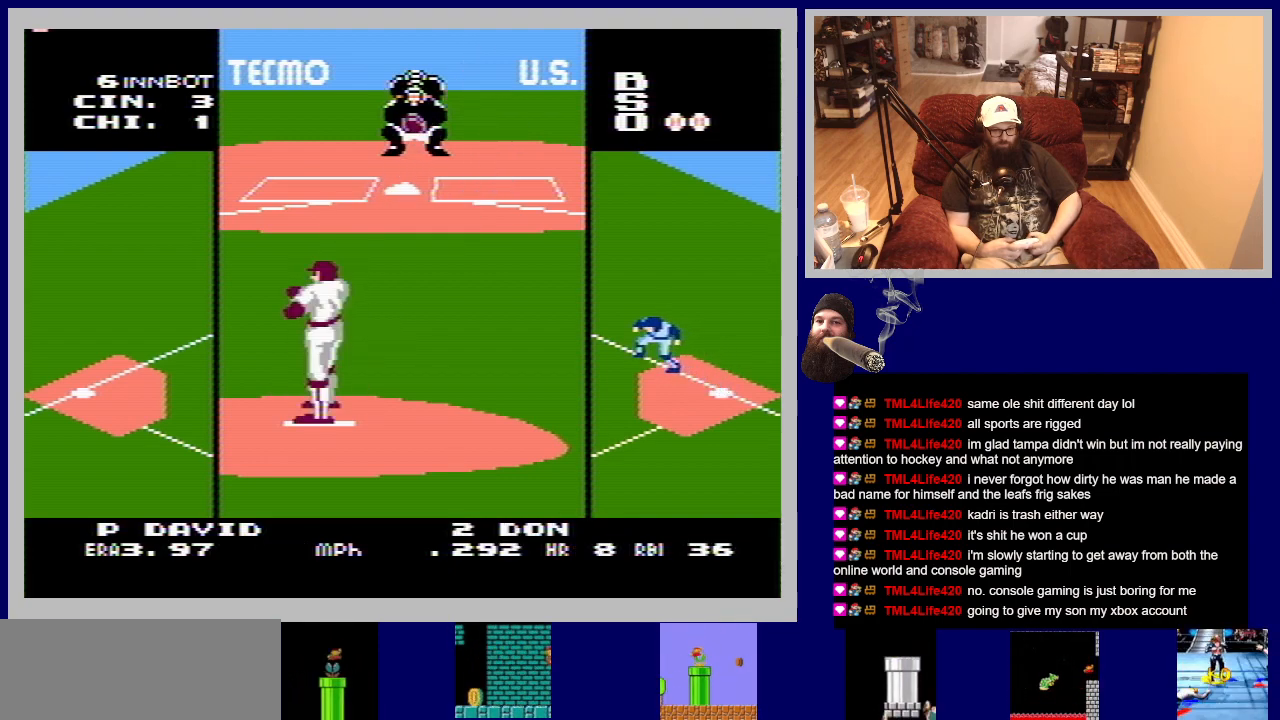
{"buttons": ["A", "DPAD_UP"], "events": [[167, "A", "up"], [250, "A", "down"]]}
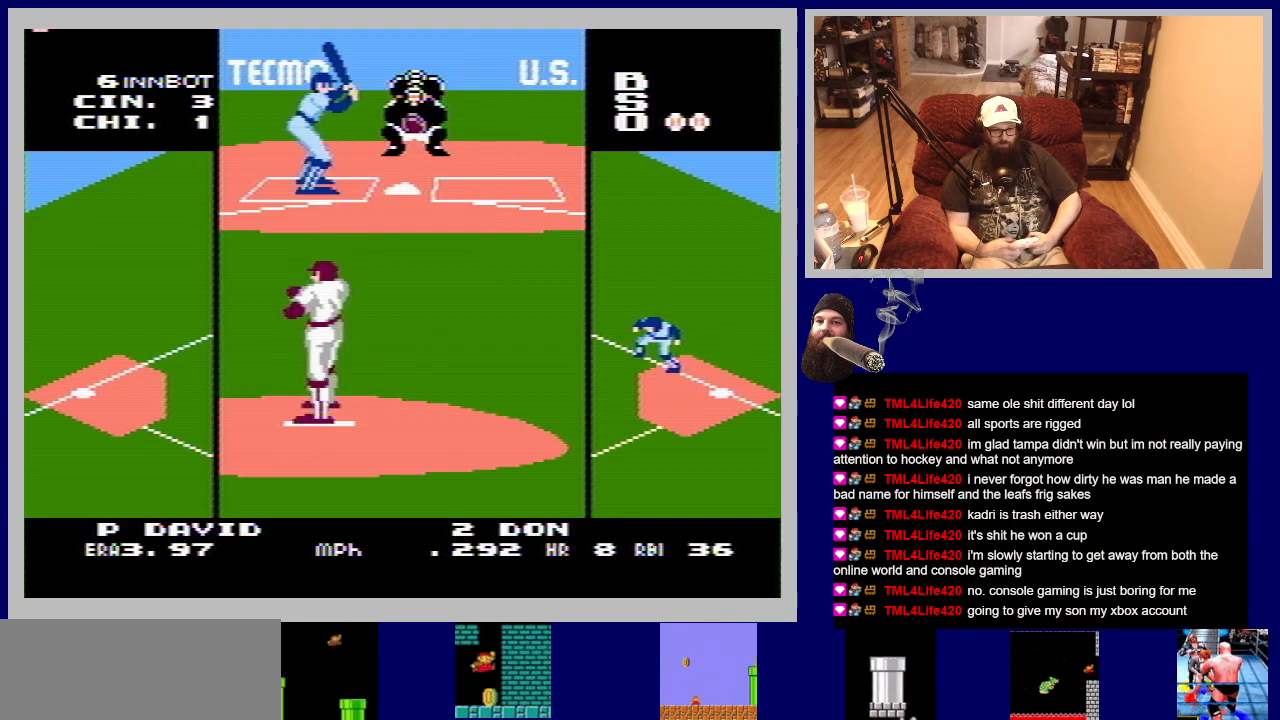
{"buttons": ["A", "DPAD_UP"], "events": []}
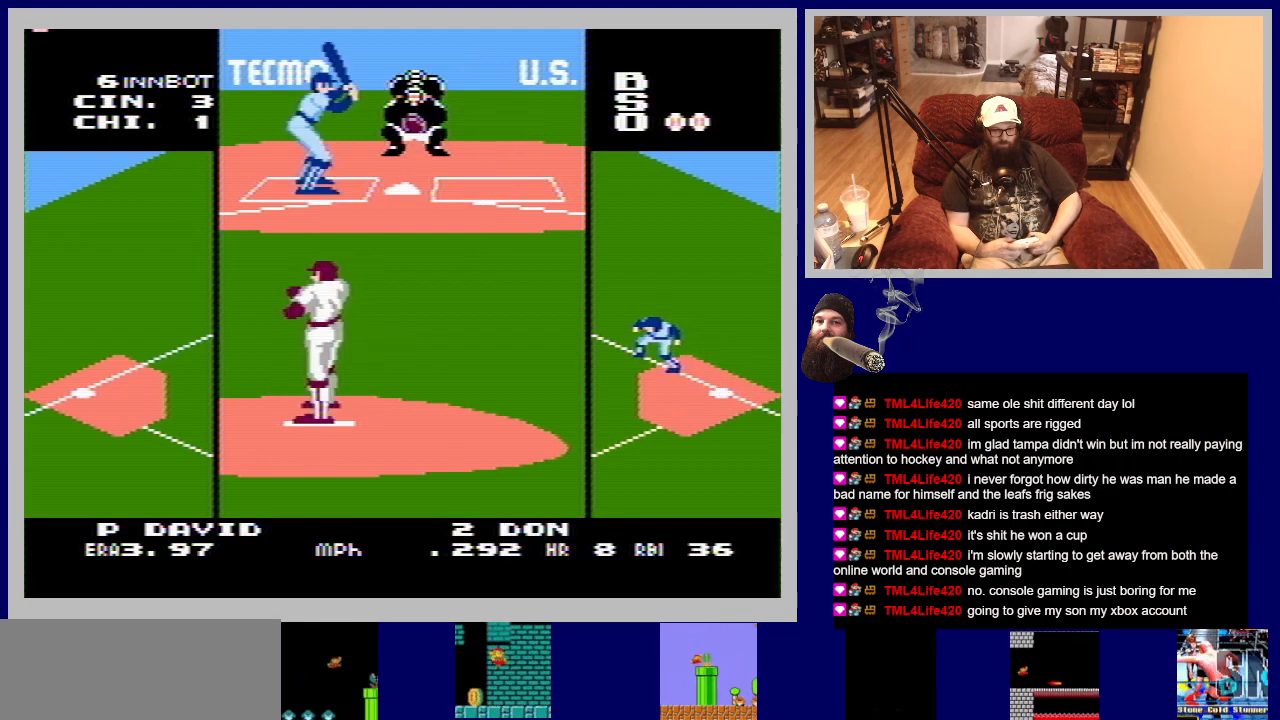
{"buttons": ["DPAD_UP"], "events": [[450, "A", "up"]]}
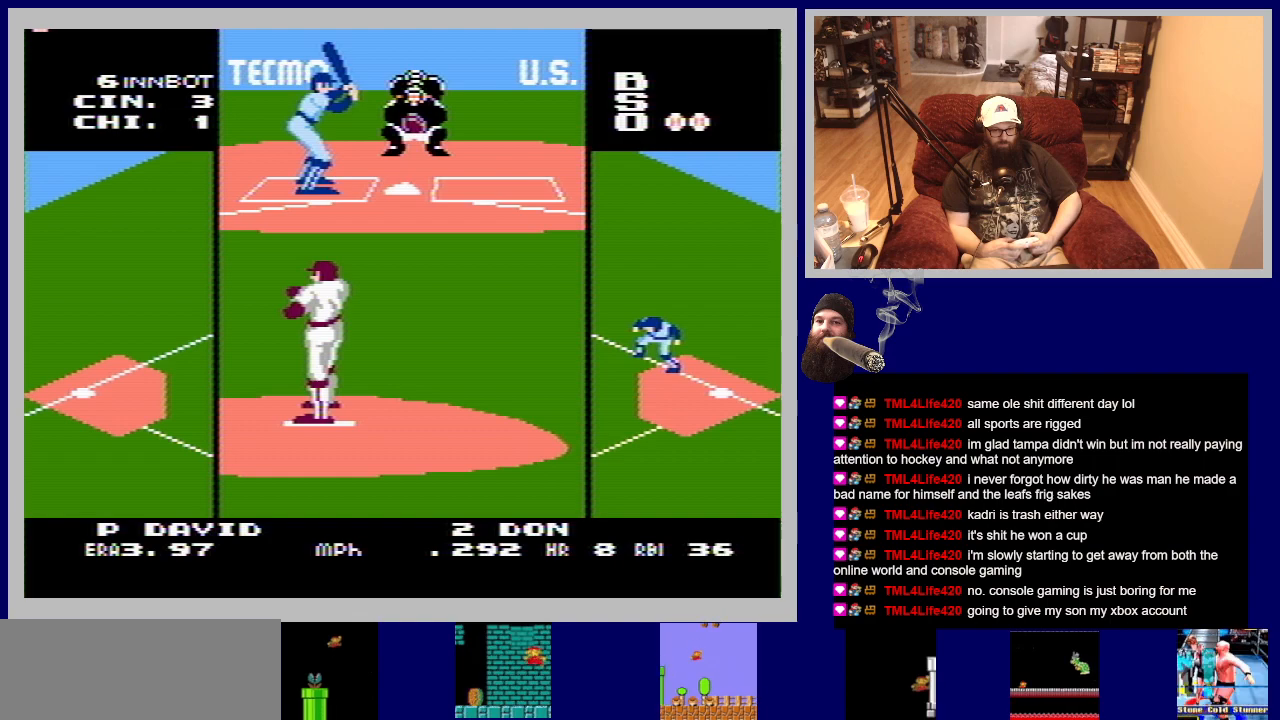
{"buttons": ["A", "DPAD_UP"], "events": [[50, "A", "down"]]}
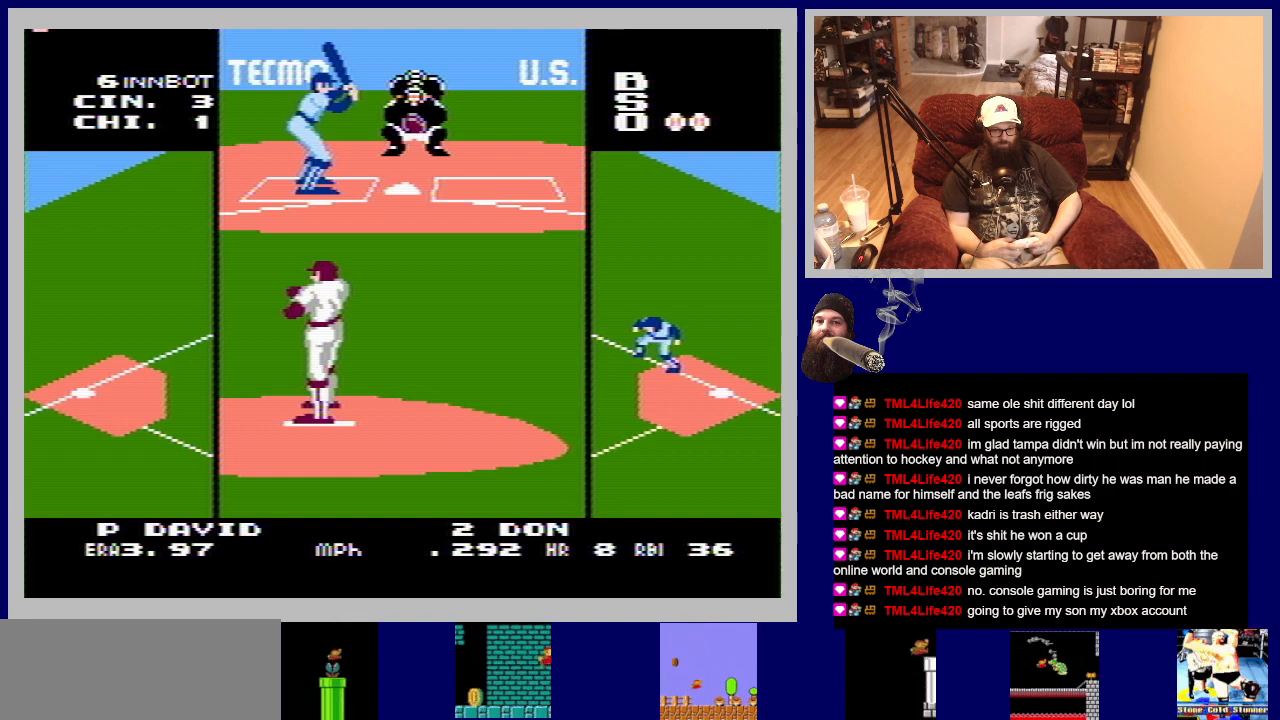
{"buttons": ["A", "DPAD_UP"], "events": []}
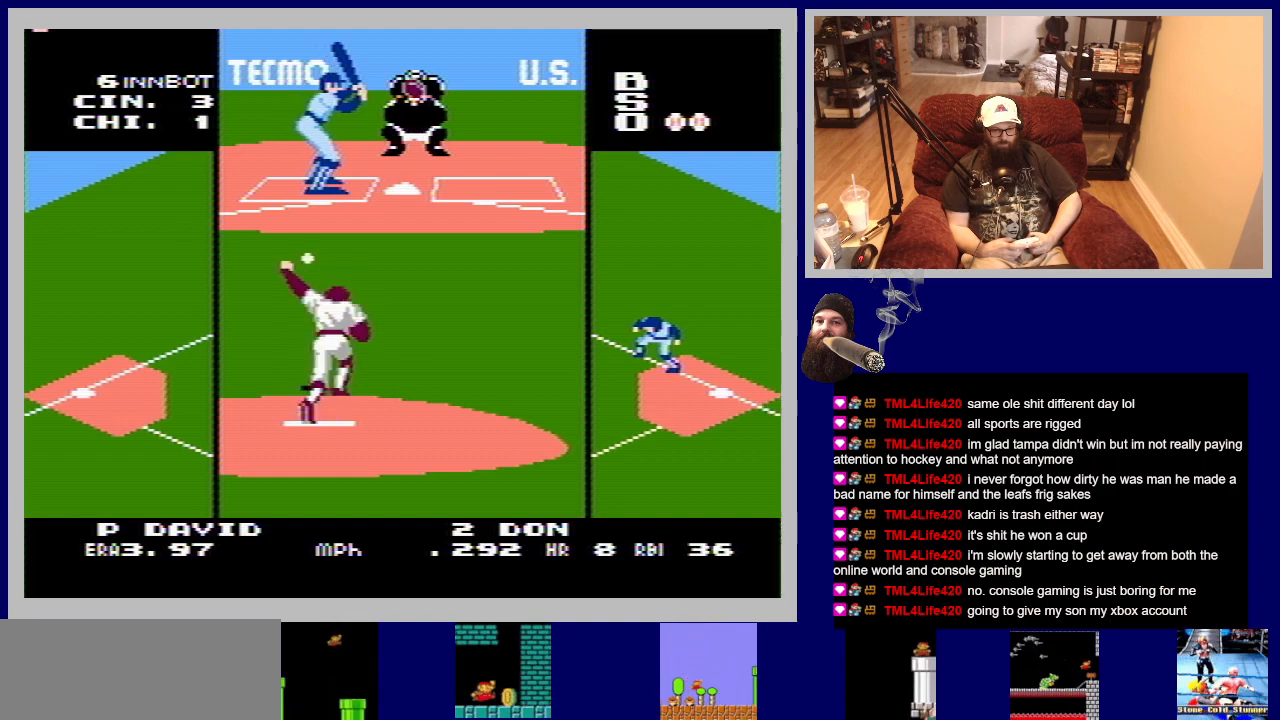
{"buttons": ["A", "DPAD_UP"], "events": []}
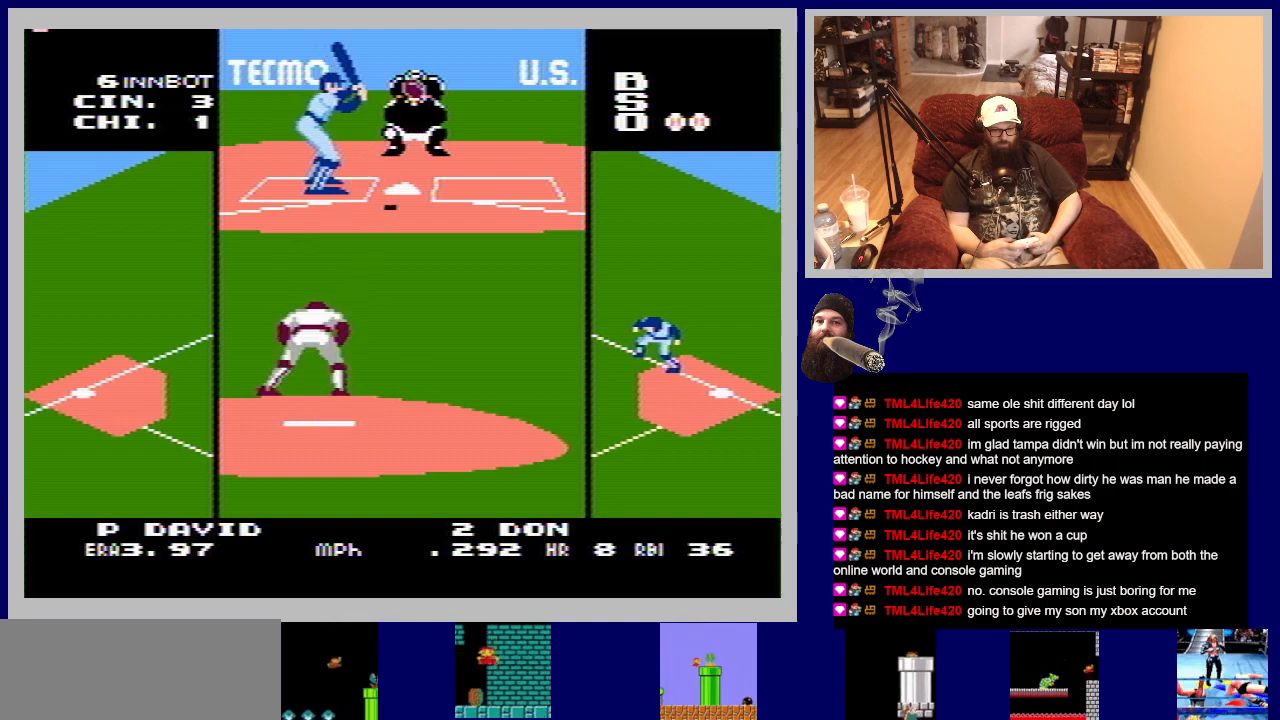
{"buttons": ["A", "DPAD_UP"], "events": []}
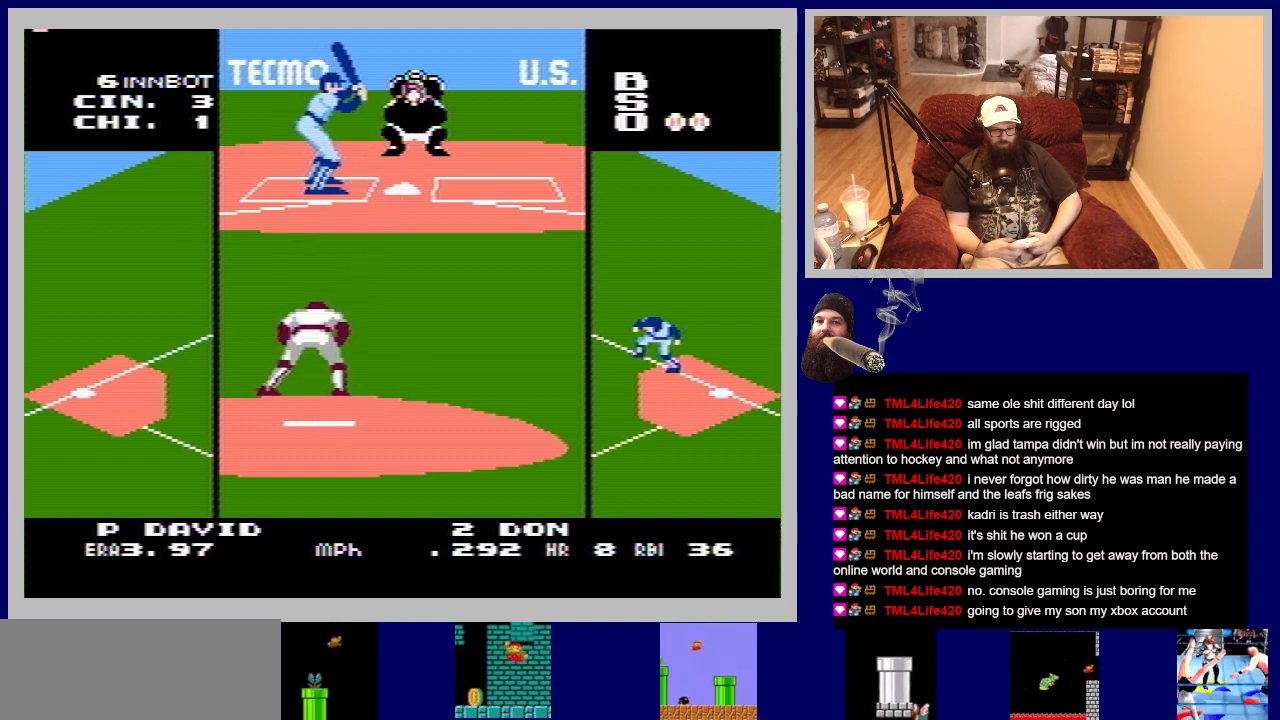
{"buttons": [], "events": [[100, "DPAD_UP", "up"], [133, "A", "up"]]}
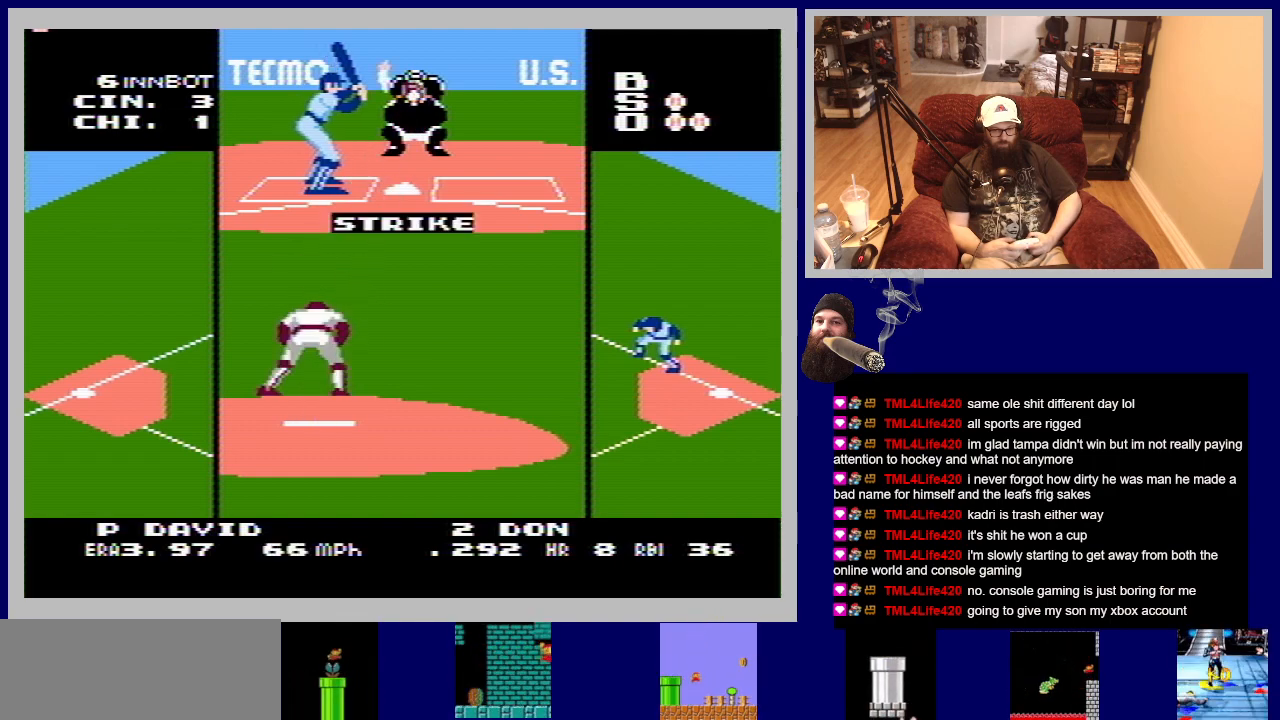
{"buttons": ["A", "DPAD_UP"], "events": [[250, "DPAD_UP", "down"], [383, "A", "down"]]}
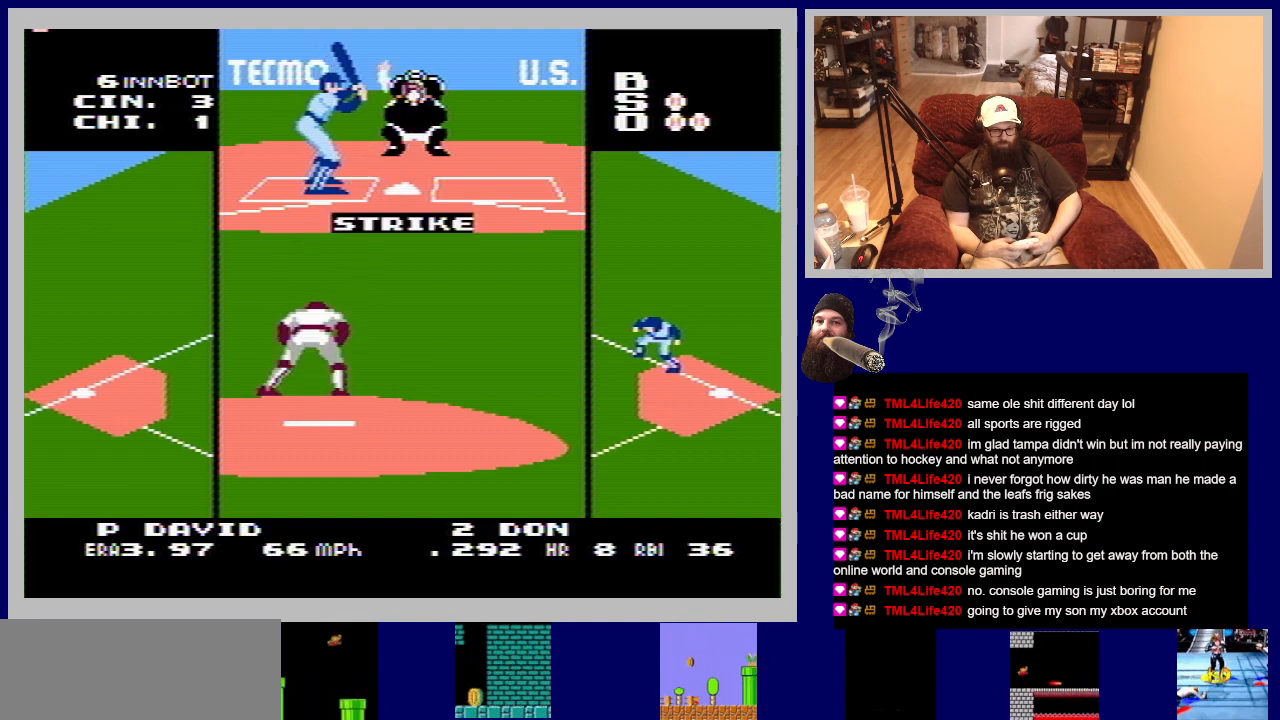
{"buttons": ["A", "DPAD_UP"], "events": [[200, "A", "up"], [300, "A", "down"], [450, "A", "up"], [500, "A", "down"]]}
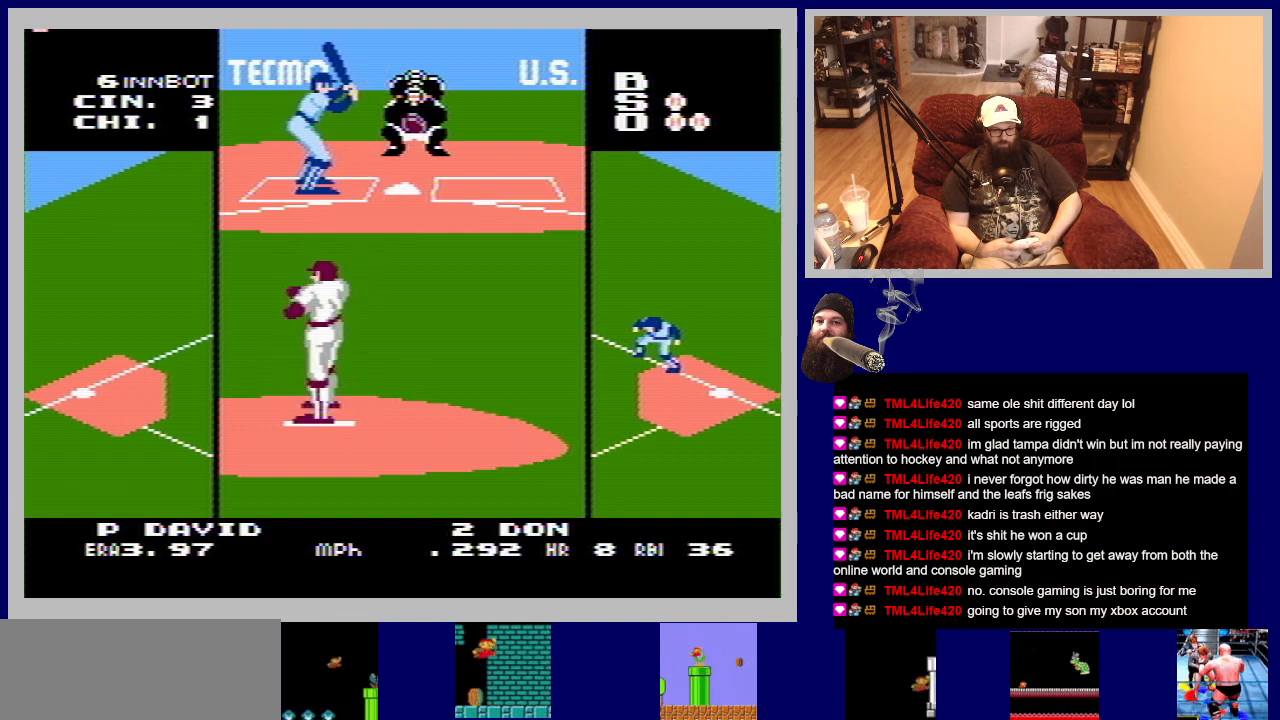
{"buttons": ["DPAD_UP"], "events": [[467, "A", "up"]]}
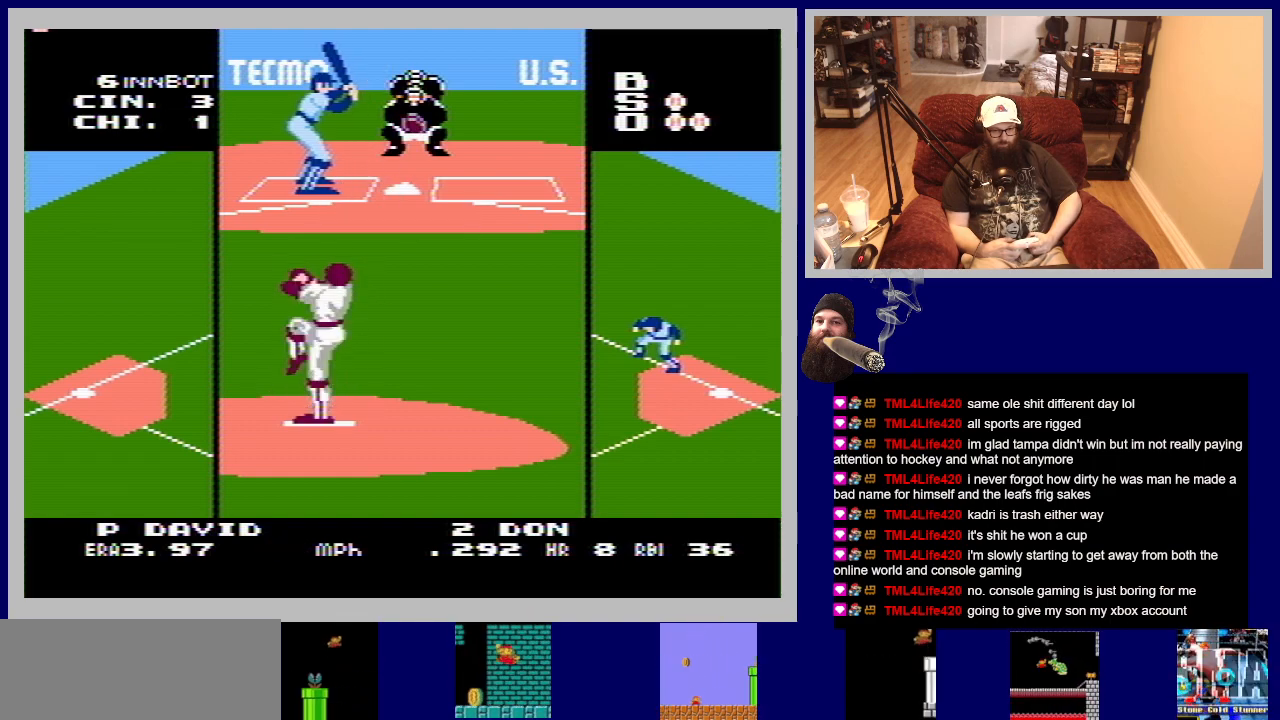
{"buttons": ["A", "DPAD_UP"], "events": [[33, "A", "down"]]}